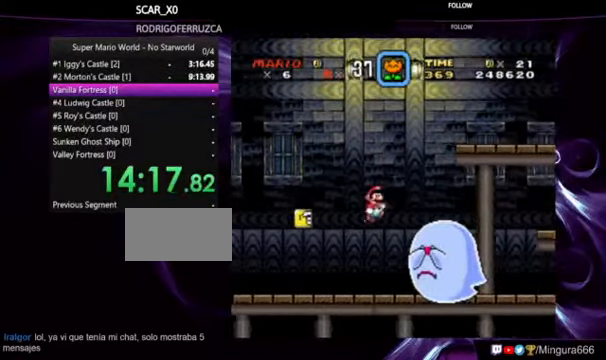
Gameplay with a controller (Nintendo layout); each line is a JSON object with the inputs held at the frame after it. "events" lists button and stick changes between this image and that frame as [ms after this image, input, new state], when the widget could be followed in between. Not read: B DPAD_RIGHT L1 L3 R1 R3.
{"buttons": ["Y"], "events": []}
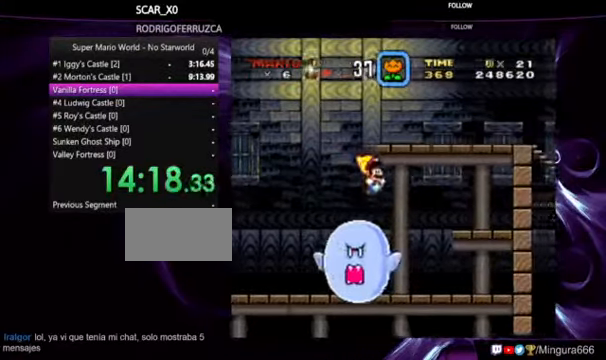
{"buttons": ["Y"], "events": []}
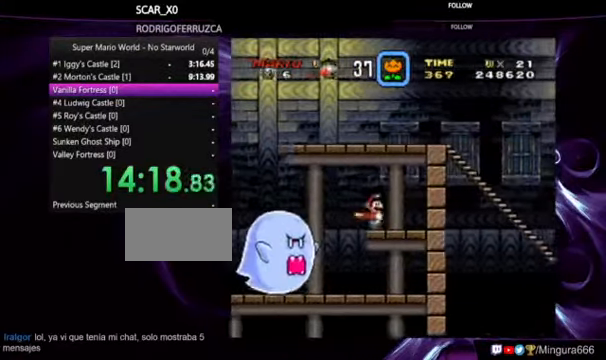
{"buttons": ["Y"], "events": []}
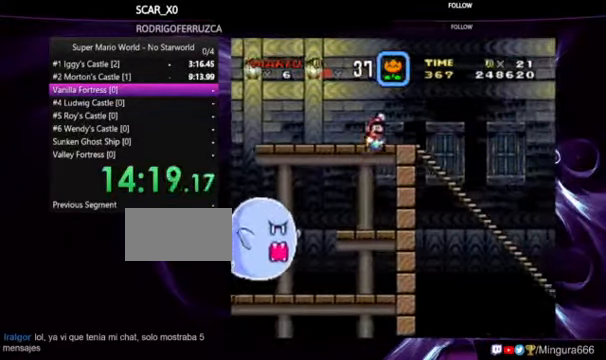
{"buttons": ["Y", "DPAD_LEFT"], "events": [[467, "DPAD_LEFT", "down"]]}
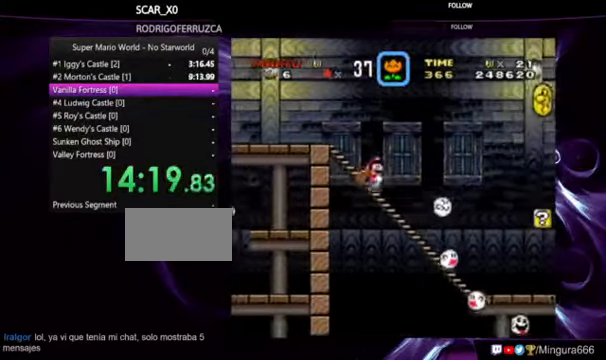
{"buttons": ["Y"], "events": [[300, "DPAD_LEFT", "up"]]}
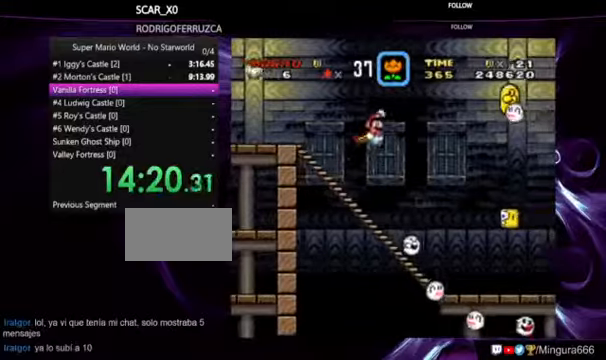
{"buttons": ["Y", "DPAD_LEFT"], "events": [[466, "DPAD_LEFT", "down"]]}
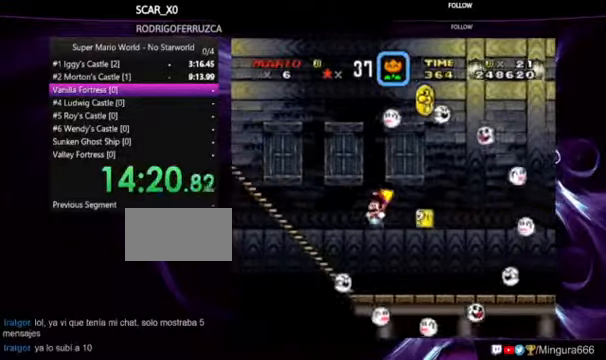
{"buttons": ["Y"], "events": [[166, "DPAD_LEFT", "up"]]}
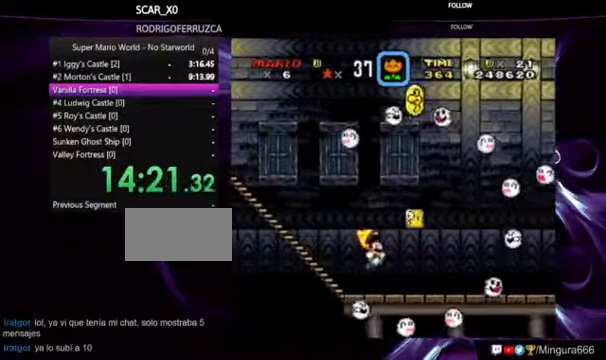
{"buttons": ["Y", "DPAD_LEFT"], "events": [[366, "DPAD_LEFT", "down"]]}
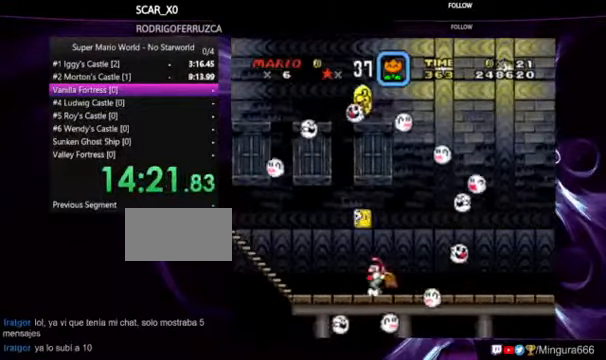
{"buttons": ["Y"], "events": [[366, "DPAD_LEFT", "up"]]}
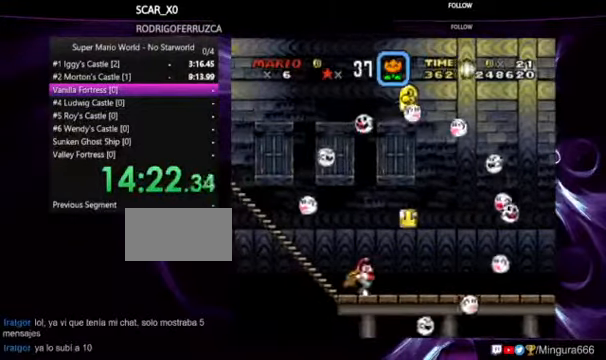
{"buttons": ["Y", "DPAD_LEFT"], "events": [[466, "DPAD_LEFT", "down"]]}
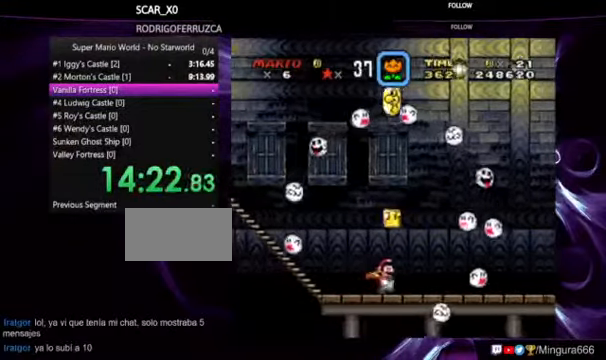
{"buttons": ["Y"], "events": [[233, "DPAD_LEFT", "up"]]}
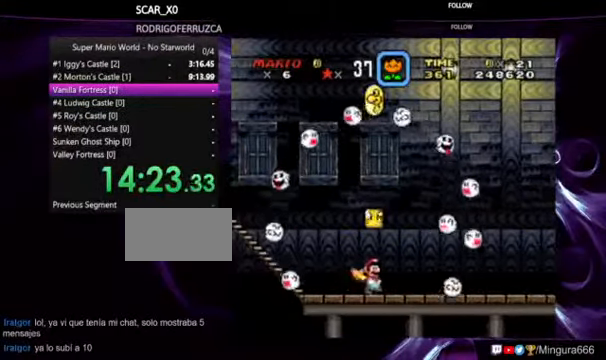
{"buttons": ["Y", "DPAD_LEFT"], "events": [[366, "DPAD_LEFT", "down"]]}
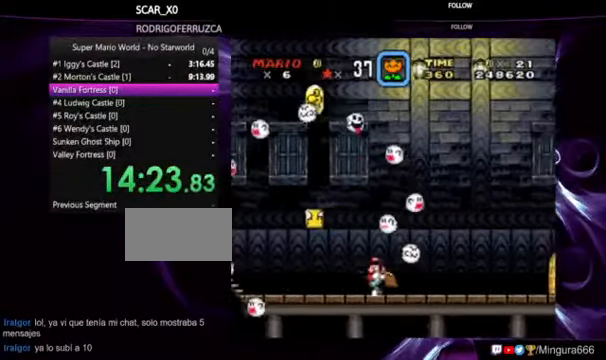
{"buttons": ["Y"], "events": [[33, "DPAD_LEFT", "up"]]}
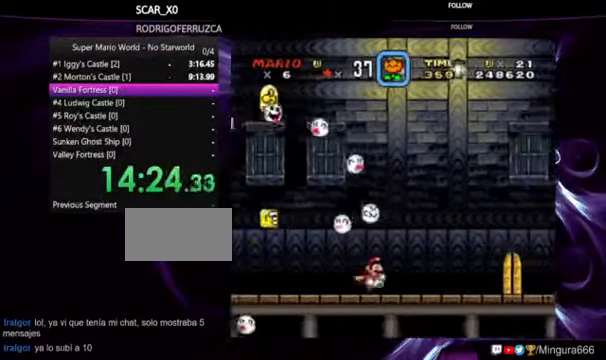
{"buttons": ["Y"], "events": []}
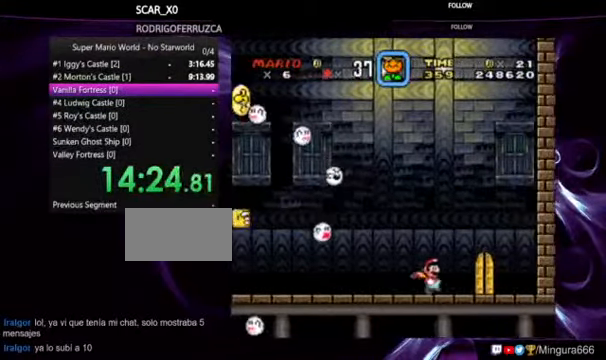
{"buttons": ["Y", "DPAD_UP"], "events": [[200, "DPAD_LEFT", "down"], [266, "DPAD_LEFT", "up"], [433, "DPAD_UP", "down"]]}
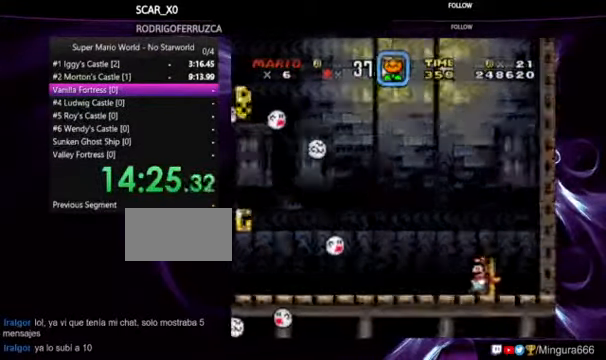
{"buttons": ["Y"], "events": [[33, "DPAD_UP", "up"], [167, "DPAD_UP", "down"], [300, "DPAD_UP", "up"]]}
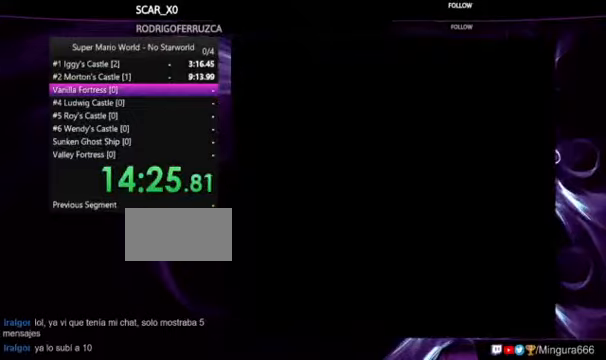
{"buttons": ["X", "Y"], "events": [[300, "X", "down"]]}
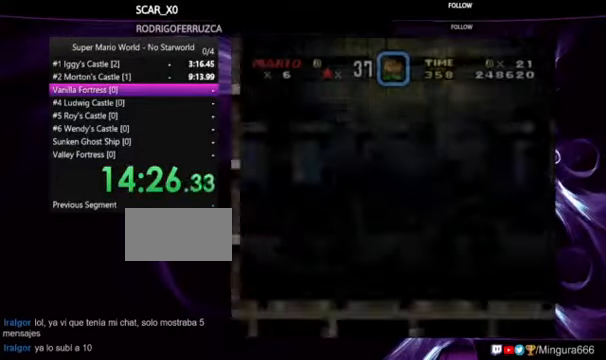
{"buttons": ["X", "Y"], "events": []}
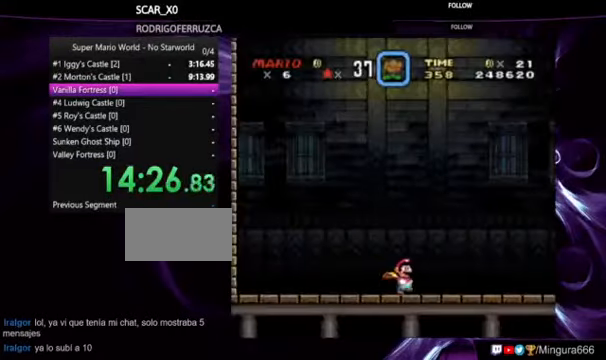
{"buttons": ["Y"], "events": [[267, "X", "up"]]}
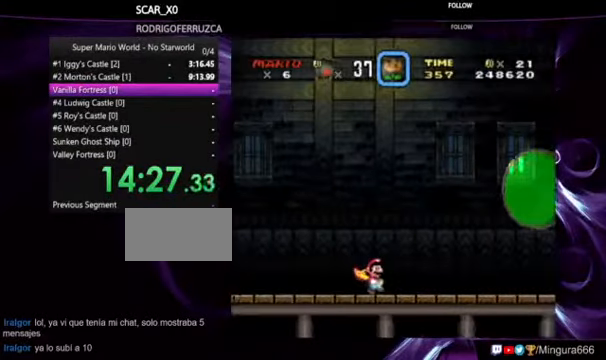
{"buttons": ["Y"], "events": []}
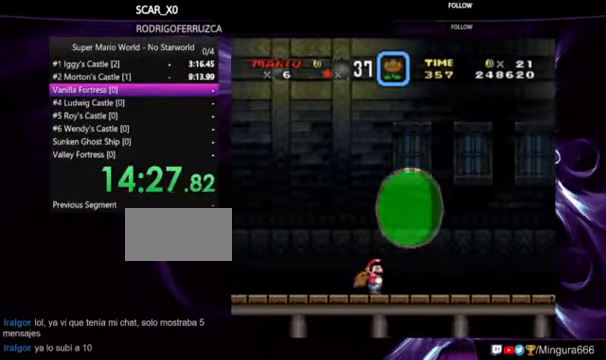
{"buttons": ["Y"], "events": []}
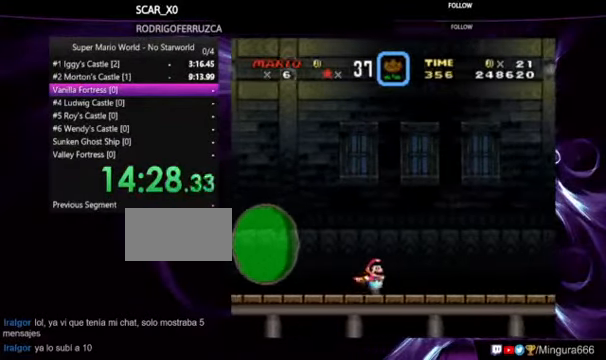
{"buttons": ["Y"], "events": []}
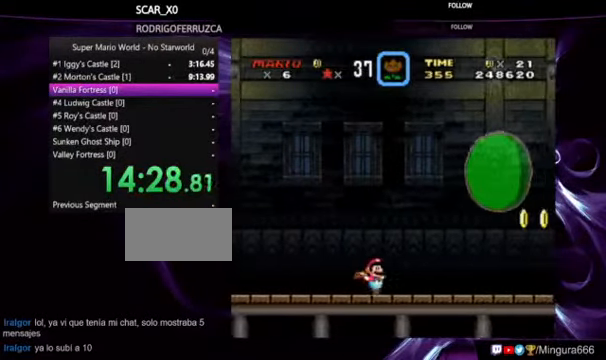
{"buttons": ["Y"], "events": []}
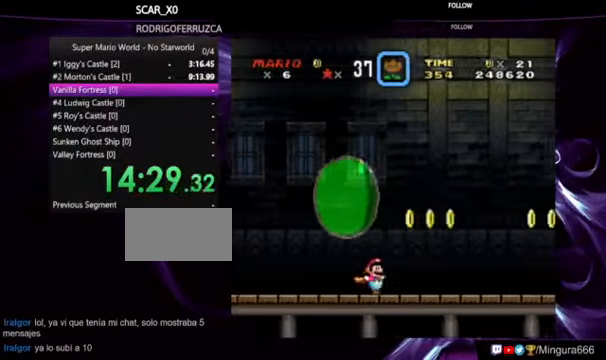
{"buttons": ["A", "X"], "events": [[300, "X", "down"], [400, "A", "down"], [467, "Y", "up"]]}
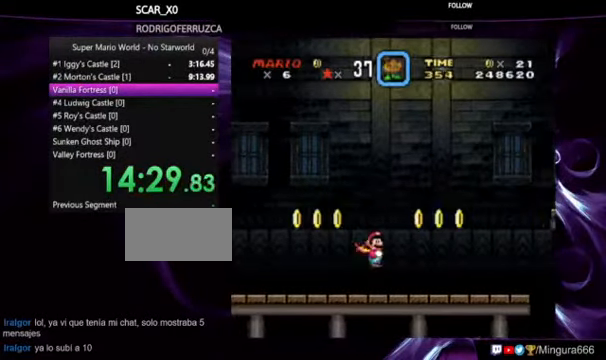
{"buttons": ["A", "X"], "events": []}
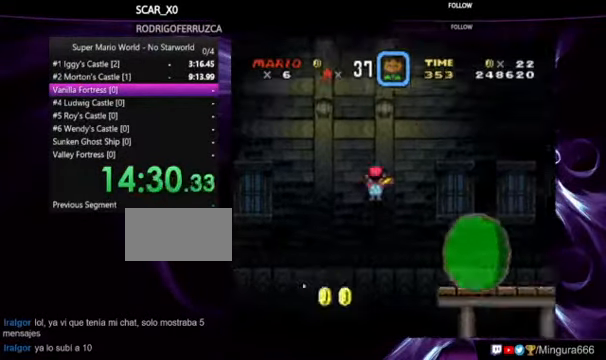
{"buttons": ["X"], "events": [[500, "A", "up"]]}
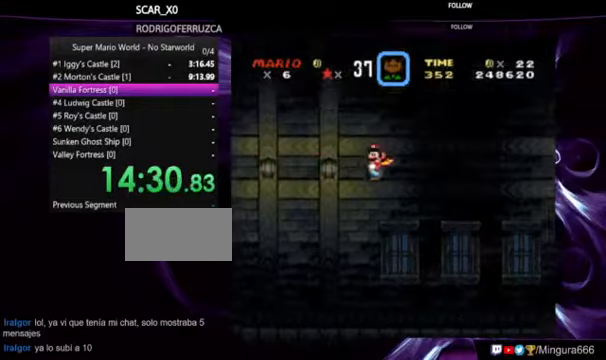
{"buttons": ["A", "X"], "events": [[400, "A", "down"]]}
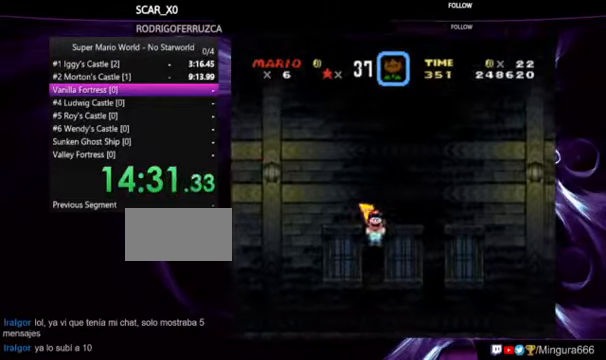
{"buttons": ["A", "X"], "events": []}
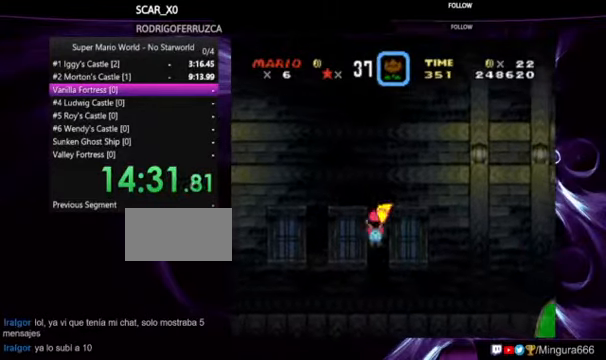
{"buttons": ["A", "X", "DPAD_LEFT"], "events": [[433, "DPAD_LEFT", "down"]]}
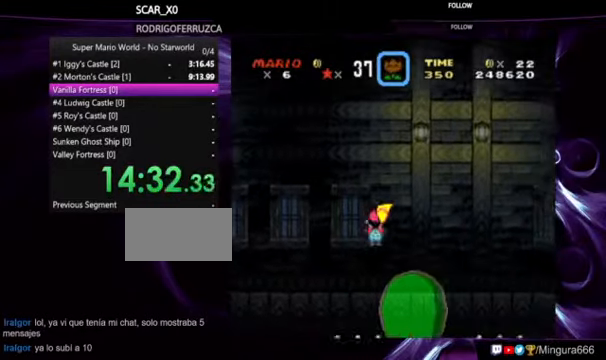
{"buttons": ["A", "X"], "events": [[333, "DPAD_LEFT", "up"]]}
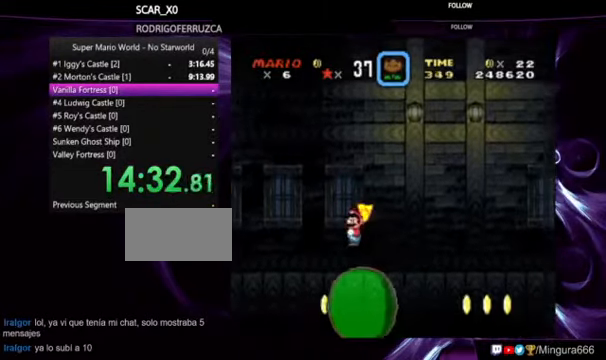
{"buttons": ["A", "X", "DPAD_LEFT"], "events": [[400, "DPAD_LEFT", "down"]]}